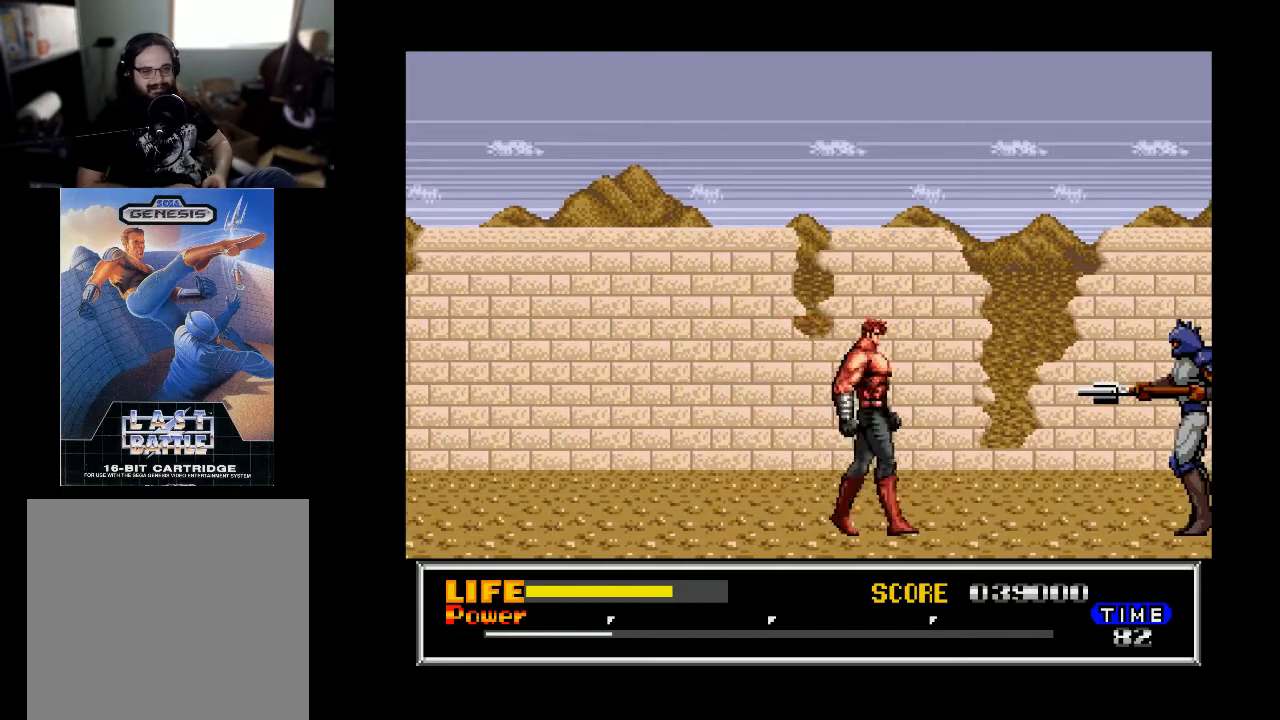
Gameplay with a controller (Xbox layout); each line is a JSON object with the inputs held at the frame after it. "events" lists button and stick changes between this image and that frame as [ms after this image, input, new state], when the widget could be followed in between. Not read: left_stick.
{"buttons": ["DPAD_RIGHT"], "right_stick": "center", "events": []}
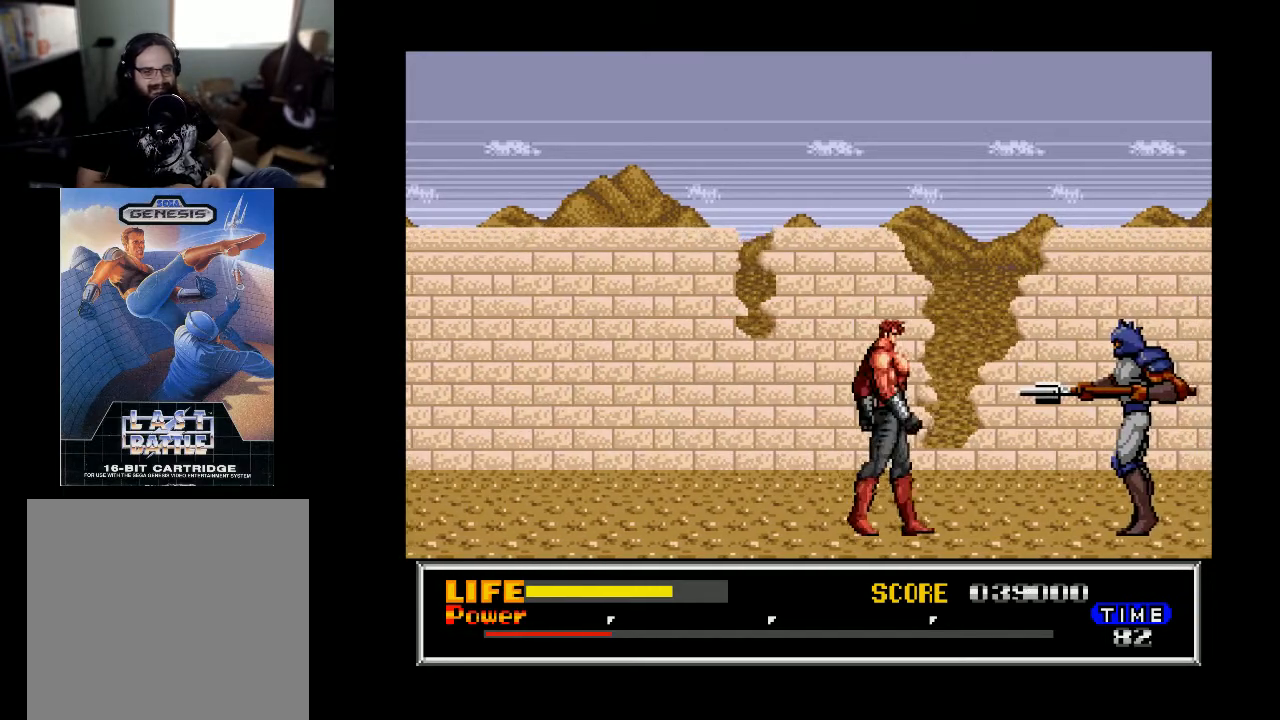
{"buttons": ["DPAD_LEFT"], "right_stick": "center", "events": [[400, "DPAD_RIGHT", "up"], [433, "DPAD_LEFT", "down"]]}
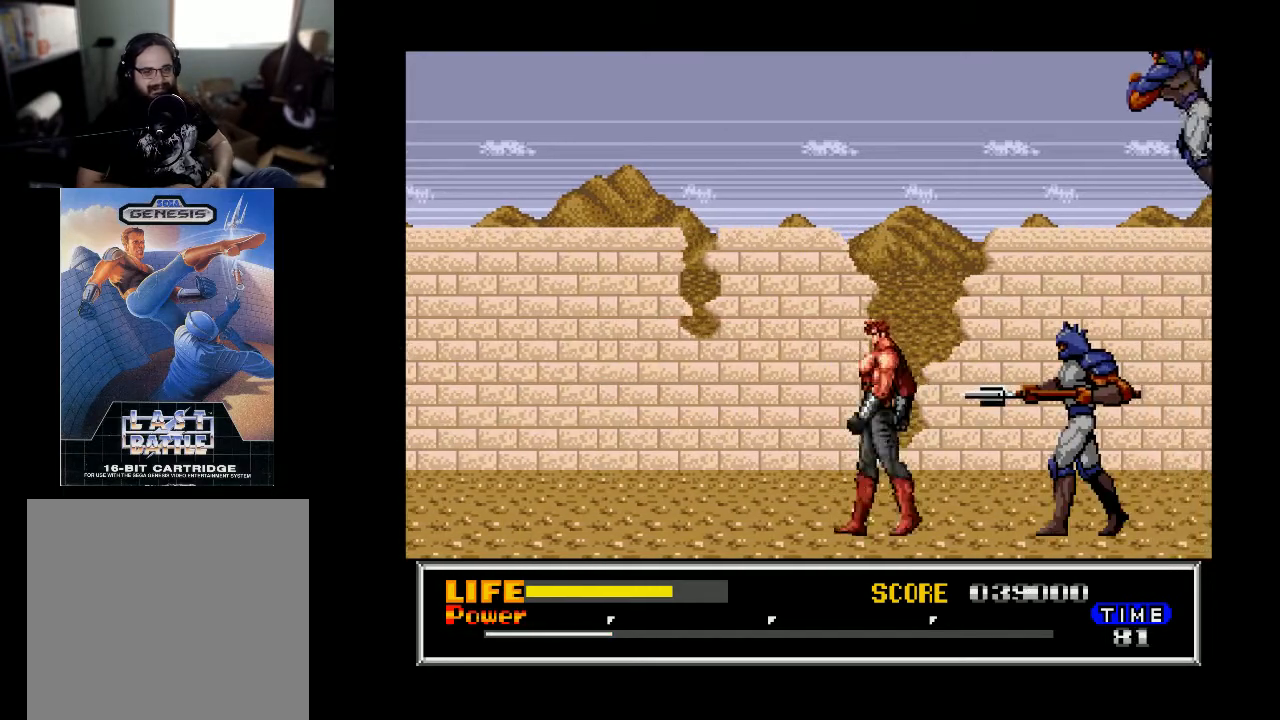
{"buttons": ["DPAD_RIGHT"], "right_stick": "center", "events": [[300, "DPAD_LEFT", "up"], [333, "DPAD_RIGHT", "down"]]}
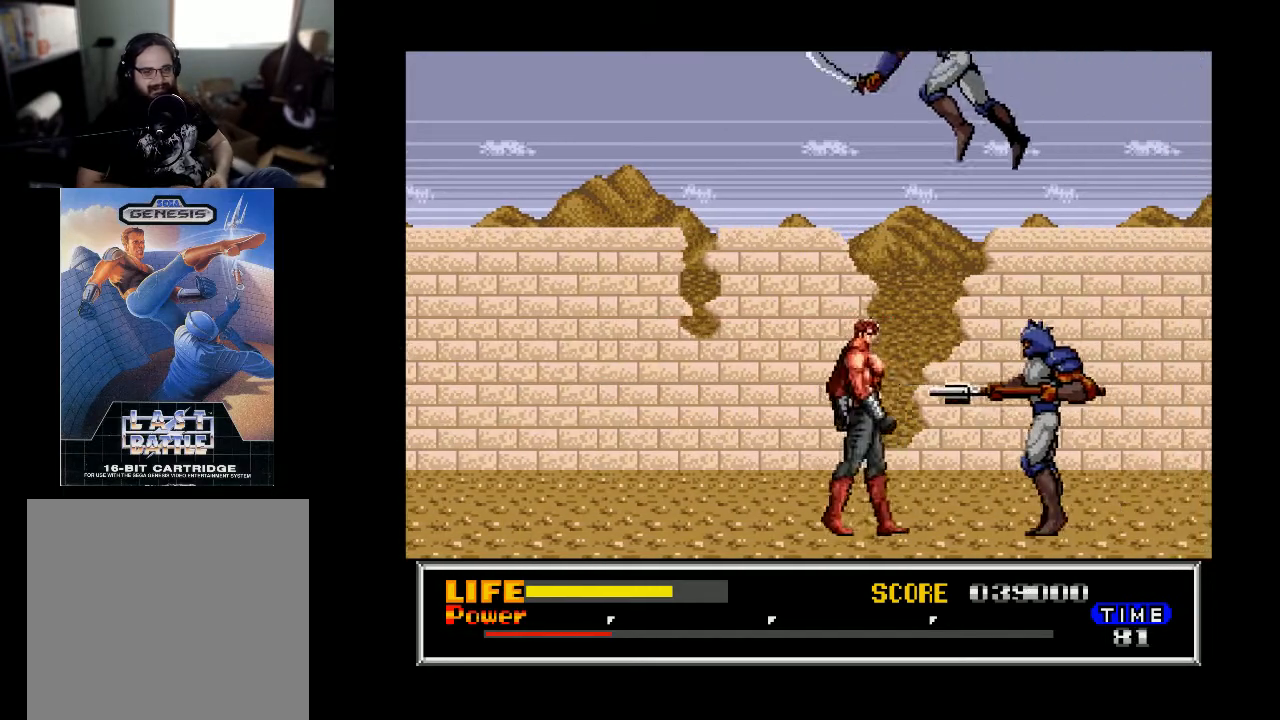
{"buttons": ["DPAD_LEFT"], "right_stick": "center", "events": [[233, "DPAD_DOWN", "down"], [233, "DPAD_RIGHT", "up"], [233, "X", "down"], [333, "X", "up"], [500, "DPAD_DOWN", "up"], [500, "DPAD_LEFT", "down"]]}
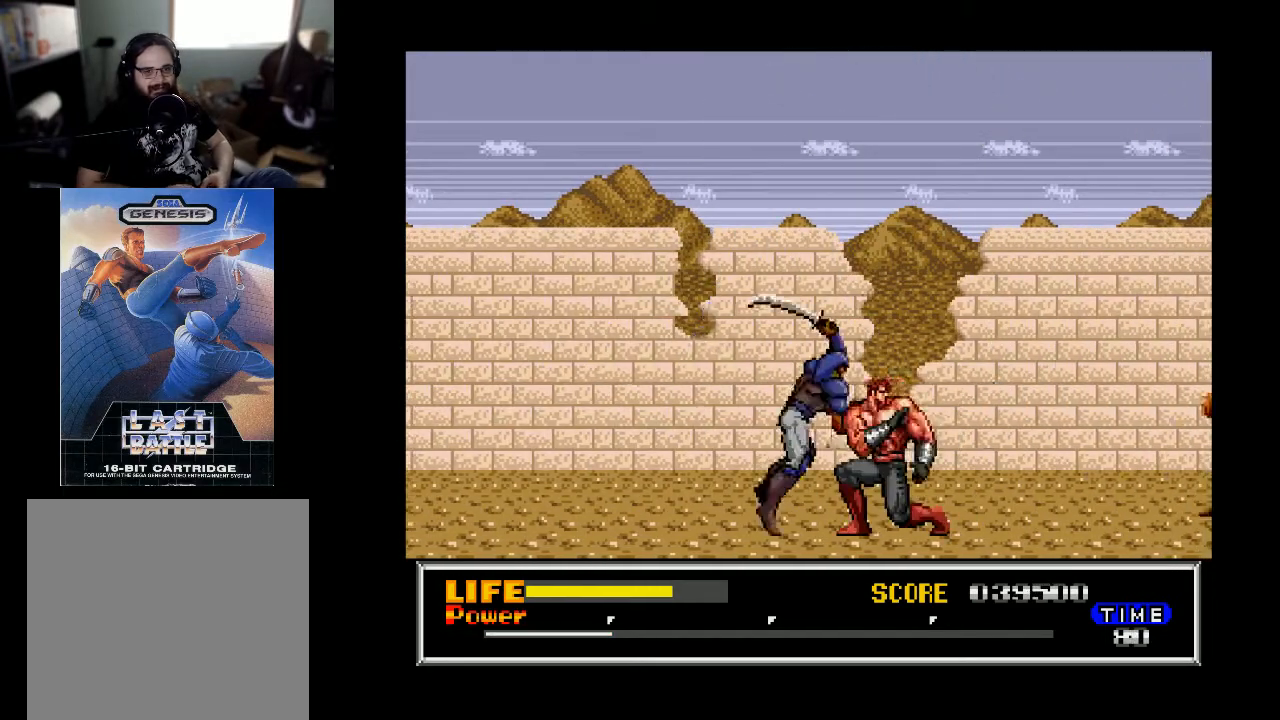
{"buttons": [], "right_stick": "center", "events": [[67, "X", "down"], [167, "X", "up"], [200, "X", "down"], [333, "X", "up"], [467, "DPAD_LEFT", "up"]]}
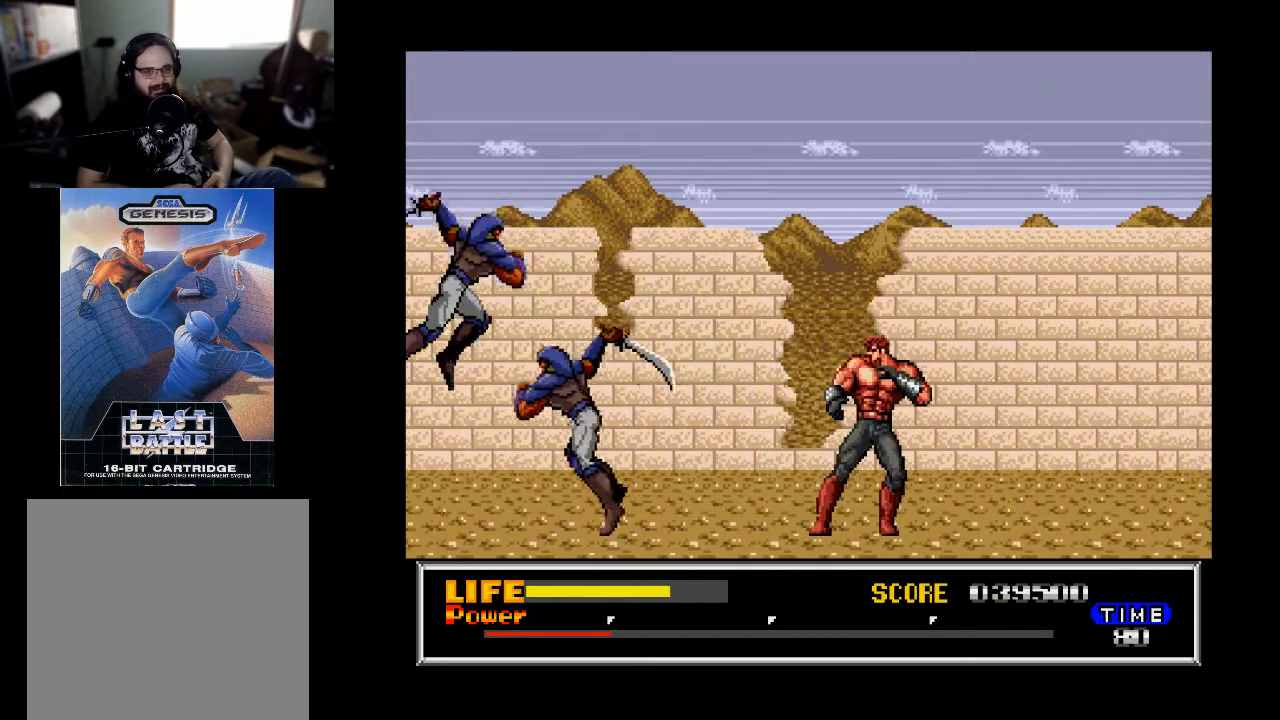
{"buttons": ["DPAD_LEFT"], "right_stick": "center", "events": [[333, "DPAD_LEFT", "down"]]}
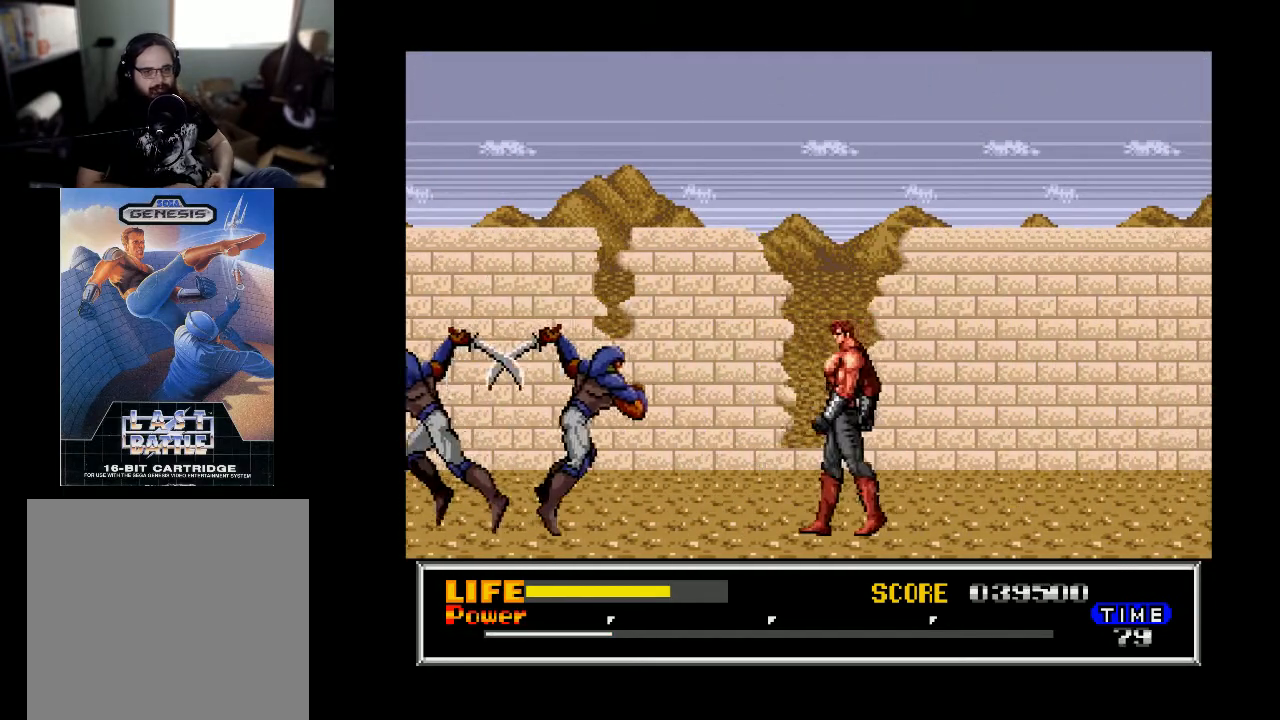
{"buttons": ["DPAD_RIGHT"], "right_stick": "center", "events": [[200, "X", "down"], [233, "DPAD_LEFT", "up"], [267, "X", "up"], [467, "DPAD_RIGHT", "down"]]}
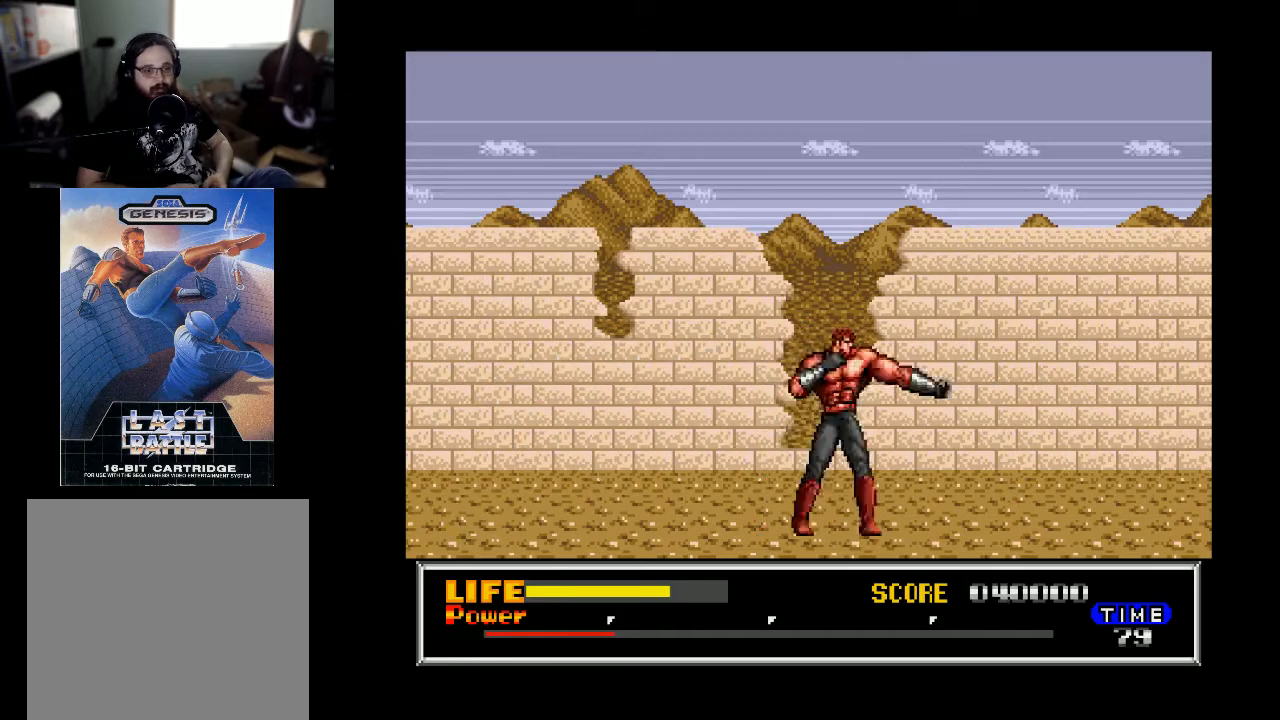
{"buttons": ["DPAD_RIGHT"], "right_stick": "center", "events": []}
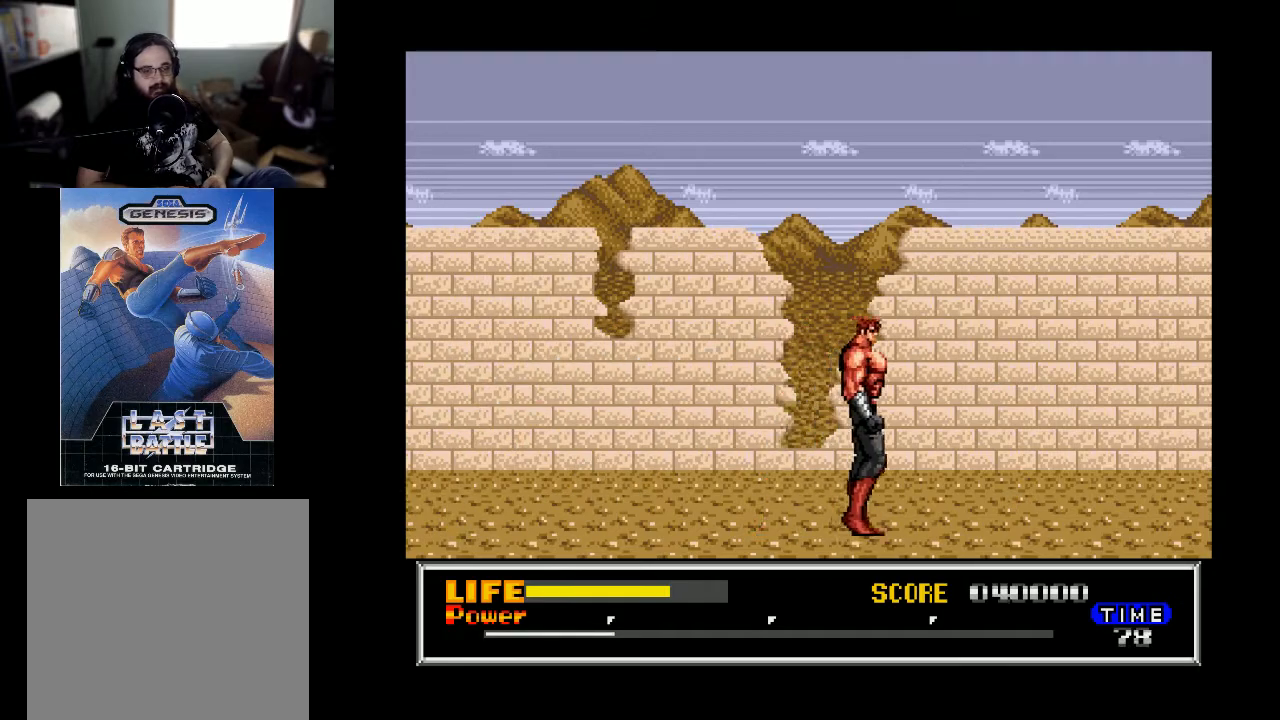
{"buttons": ["DPAD_RIGHT"], "right_stick": "center", "events": []}
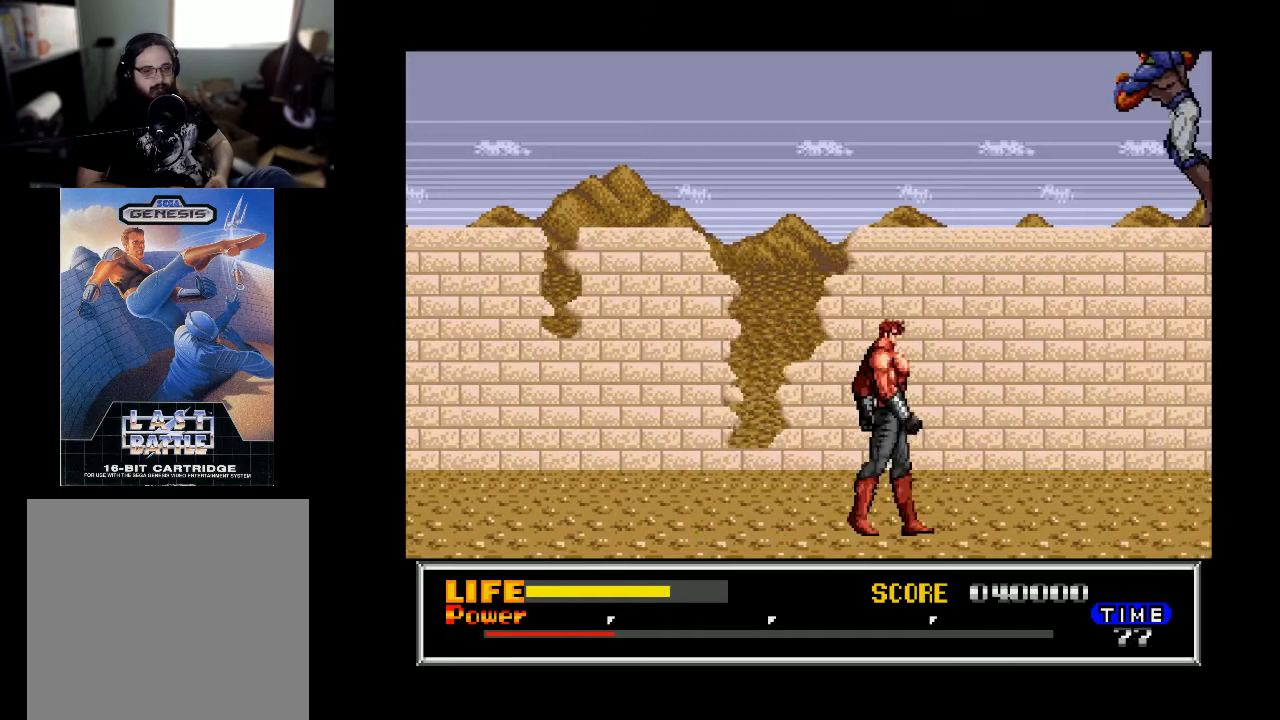
{"buttons": ["DPAD_RIGHT"], "right_stick": "center", "events": []}
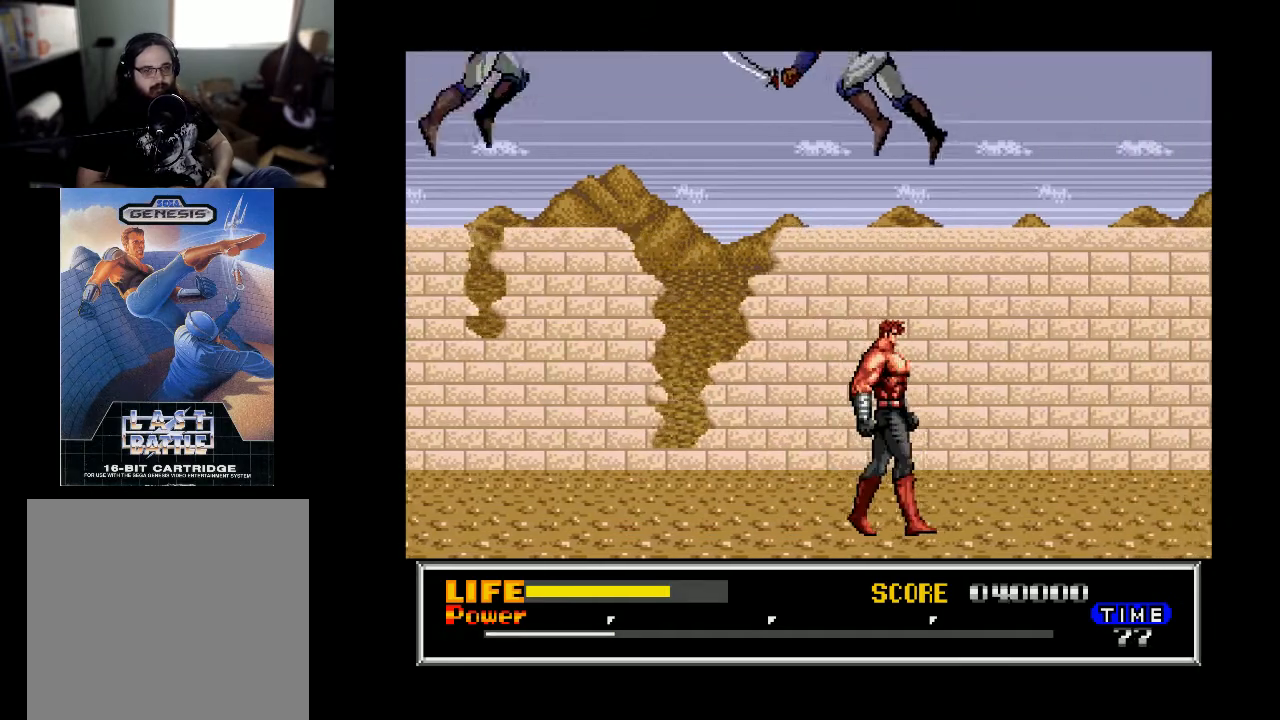
{"buttons": ["DPAD_RIGHT"], "right_stick": "center", "events": []}
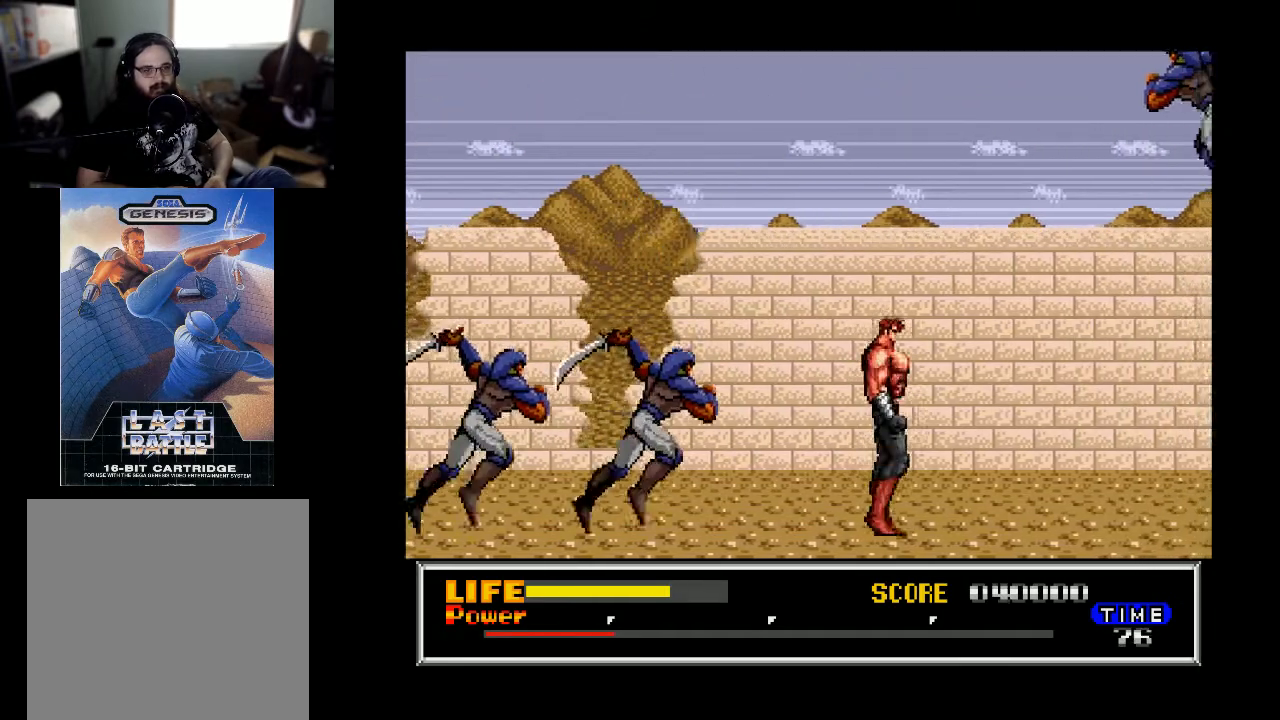
{"buttons": ["DPAD_DOWN"], "right_stick": "center", "events": [[100, "DPAD_RIGHT", "up"], [133, "DPAD_LEFT", "down"], [267, "DPAD_DOWN", "down"], [300, "DPAD_LEFT", "up"], [300, "X", "down"], [400, "X", "up"]]}
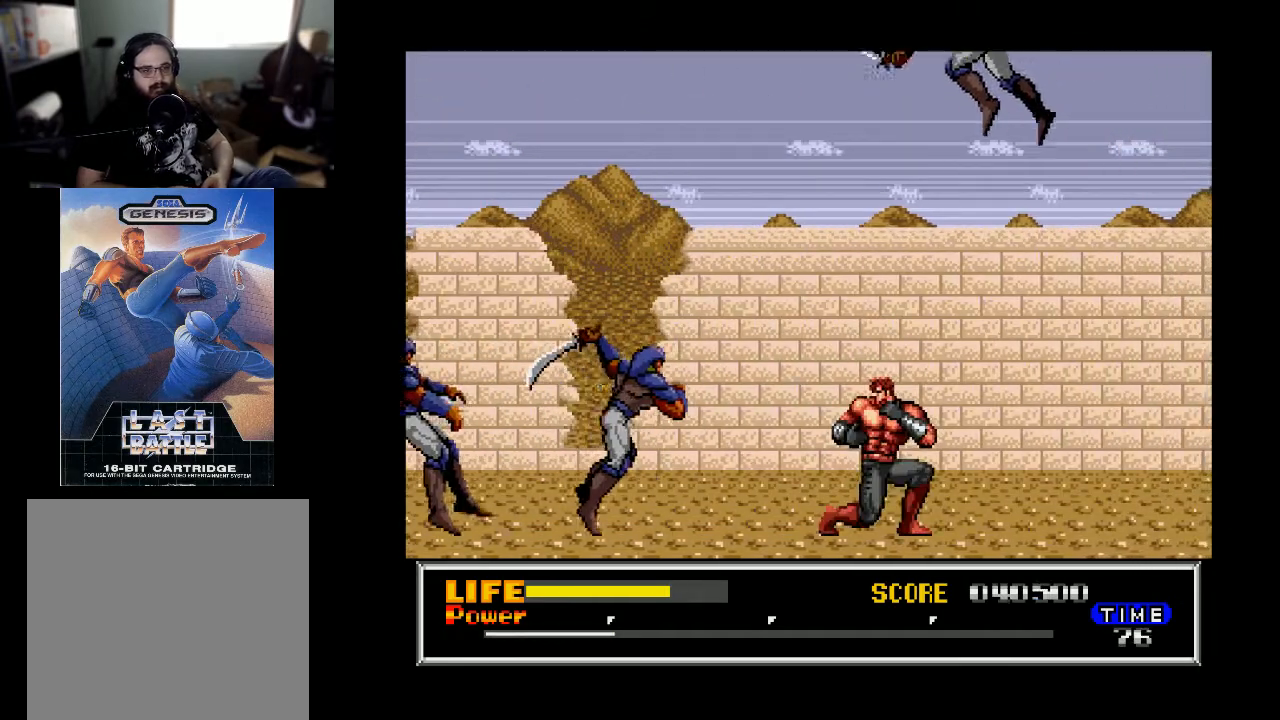
{"buttons": ["DPAD_DOWN"], "right_stick": "center", "events": [[233, "X", "down"], [333, "X", "up"], [400, "X", "down"], [500, "X", "up"]]}
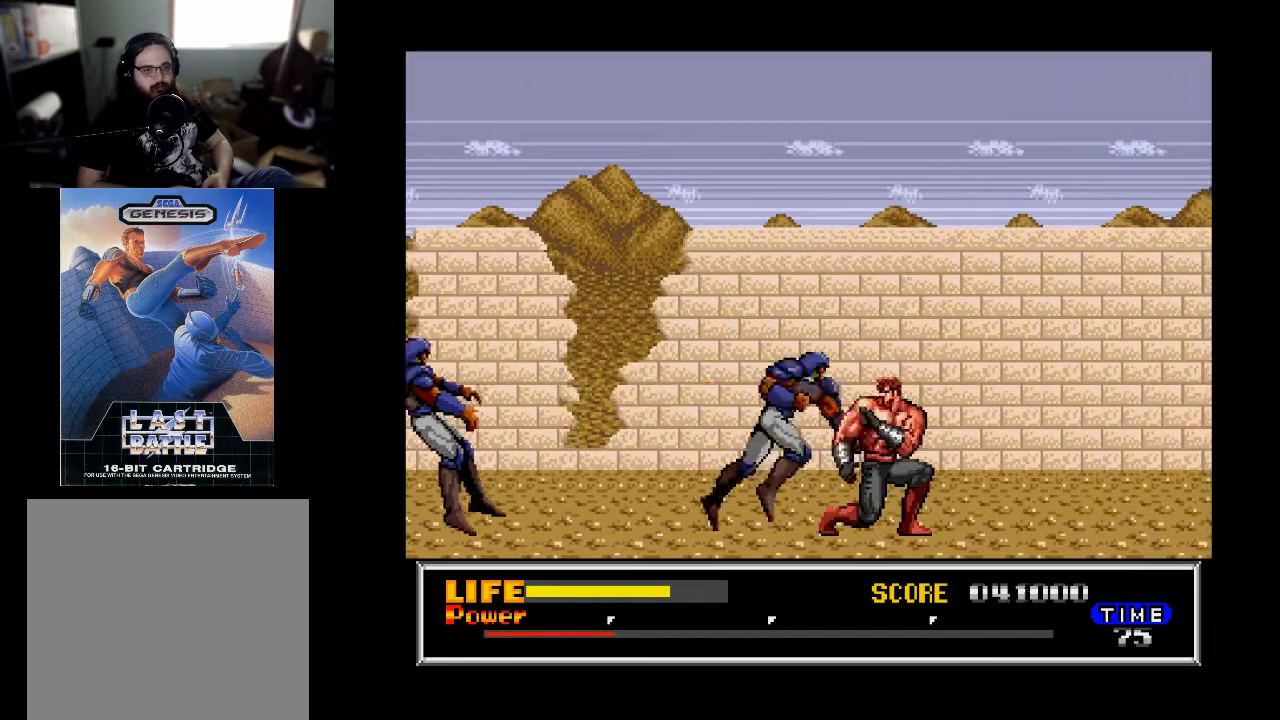
{"buttons": [], "right_stick": "center", "events": [[67, "X", "down"], [167, "X", "up"], [267, "X", "down"], [333, "X", "up"], [467, "DPAD_DOWN", "up"]]}
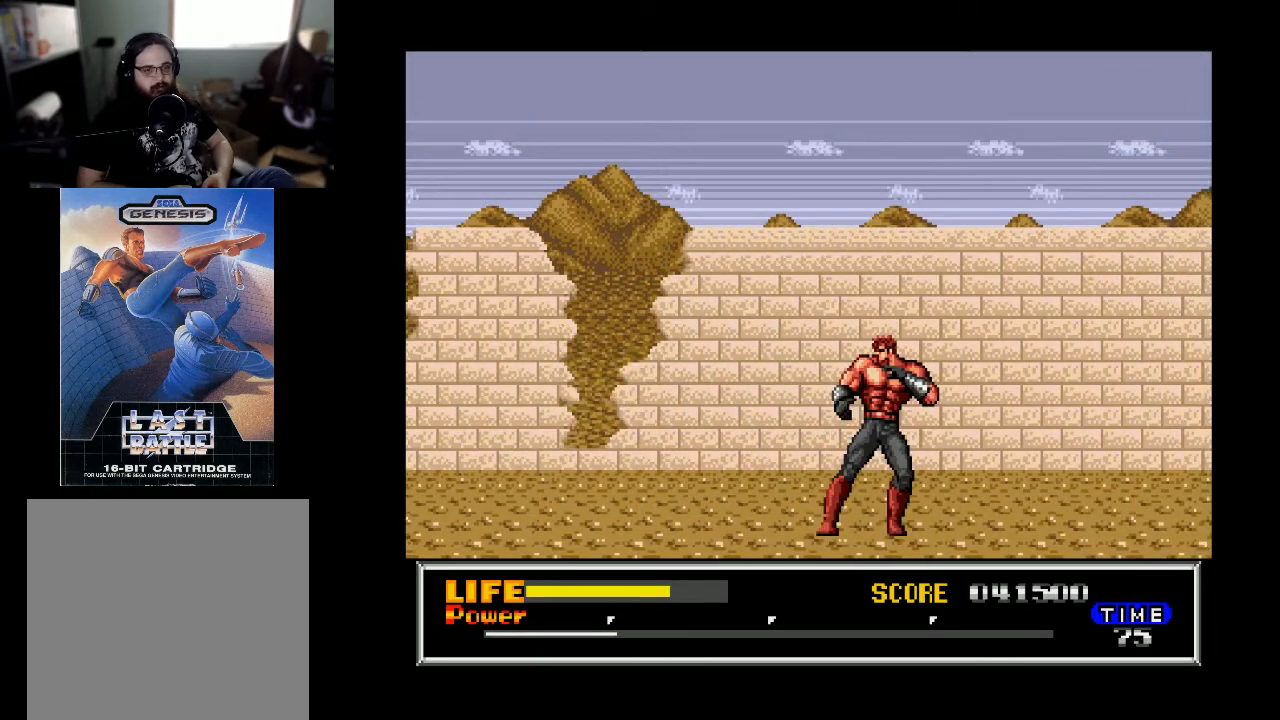
{"buttons": ["DPAD_RIGHT"], "right_stick": "center", "events": [[67, "DPAD_RIGHT", "down"]]}
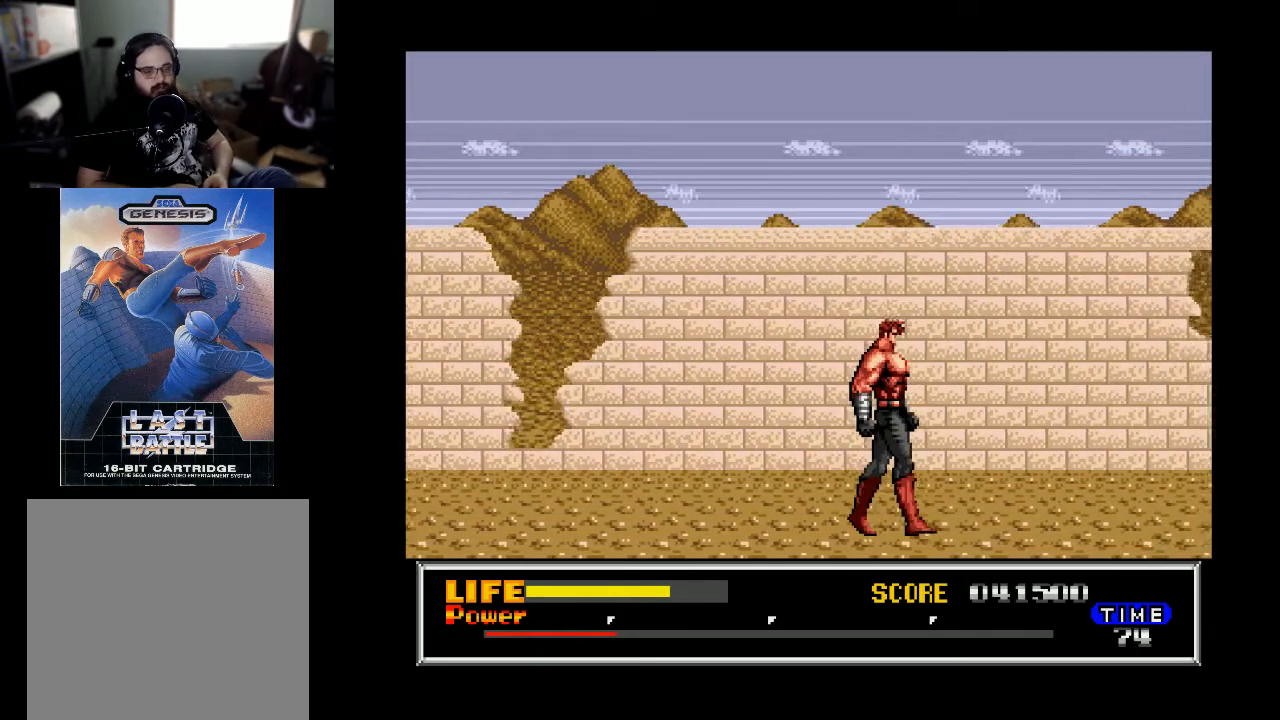
{"buttons": ["DPAD_RIGHT"], "right_stick": "center", "events": []}
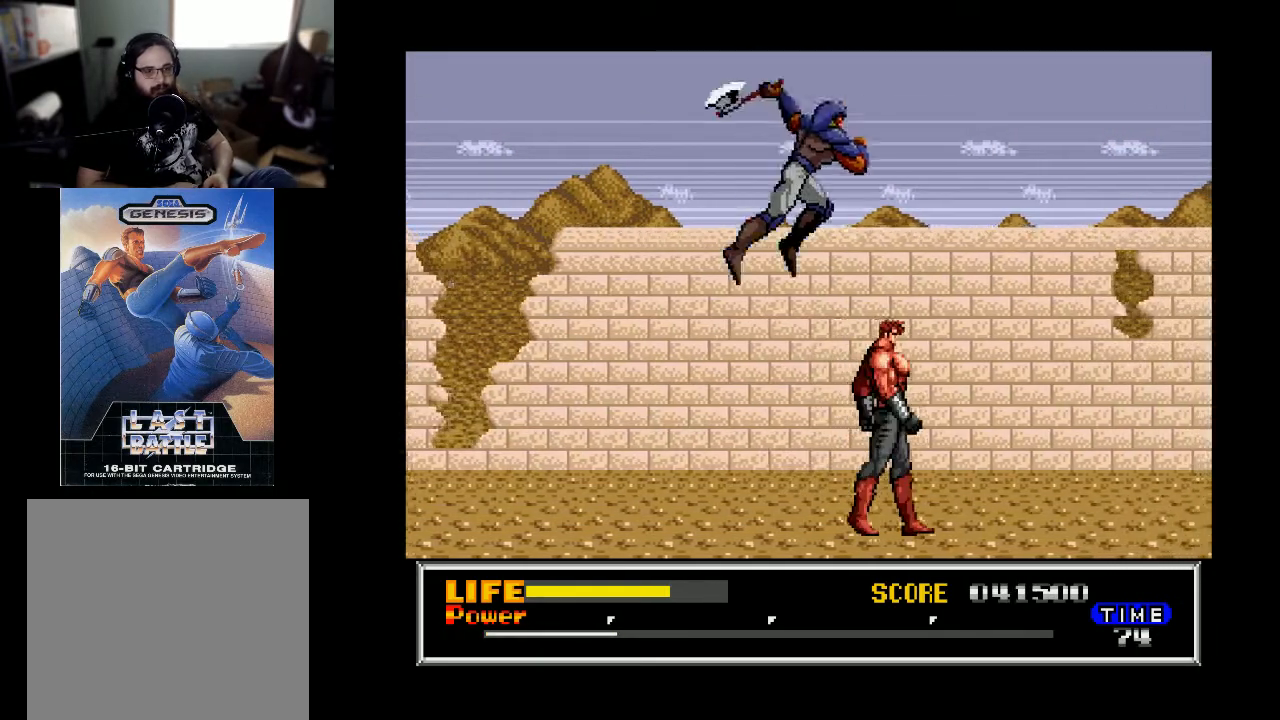
{"buttons": ["DPAD_LEFT"], "right_stick": "center", "events": [[267, "DPAD_RIGHT", "up"], [333, "DPAD_LEFT", "down"], [333, "X", "down"], [400, "X", "up"]]}
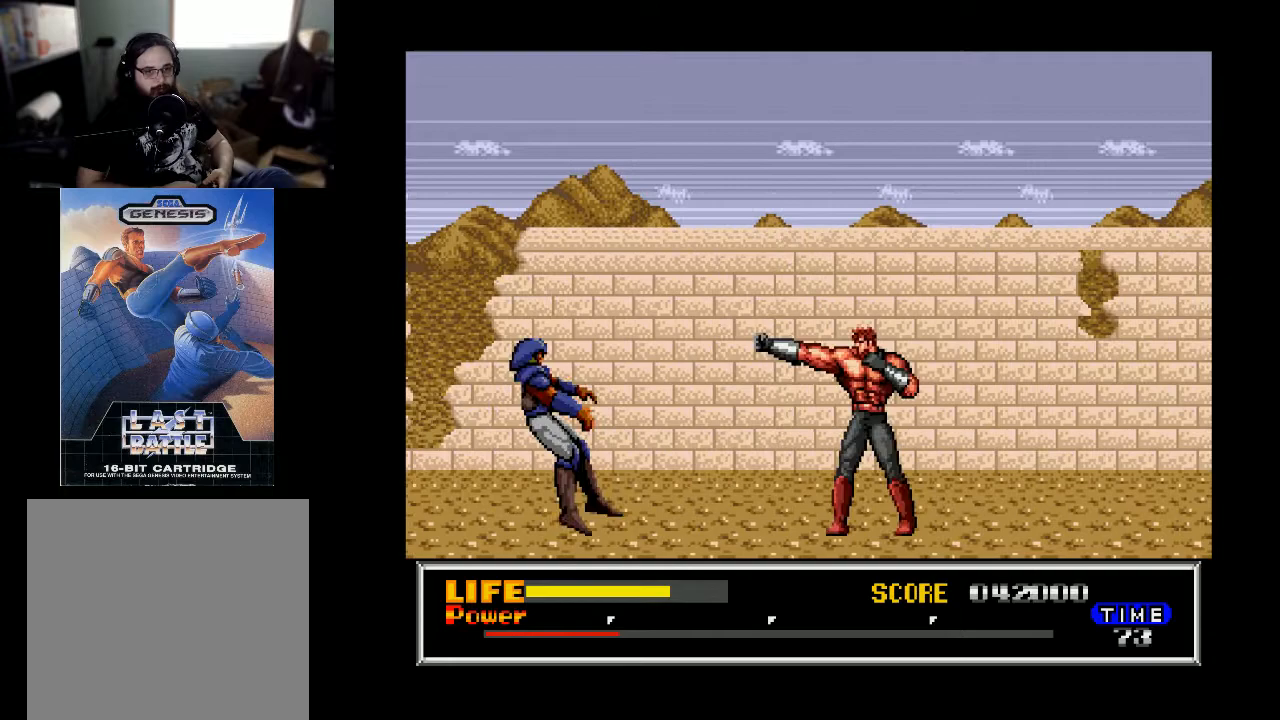
{"buttons": ["DPAD_RIGHT"], "right_stick": "center", "events": [[33, "DPAD_LEFT", "up"], [300, "DPAD_RIGHT", "down"]]}
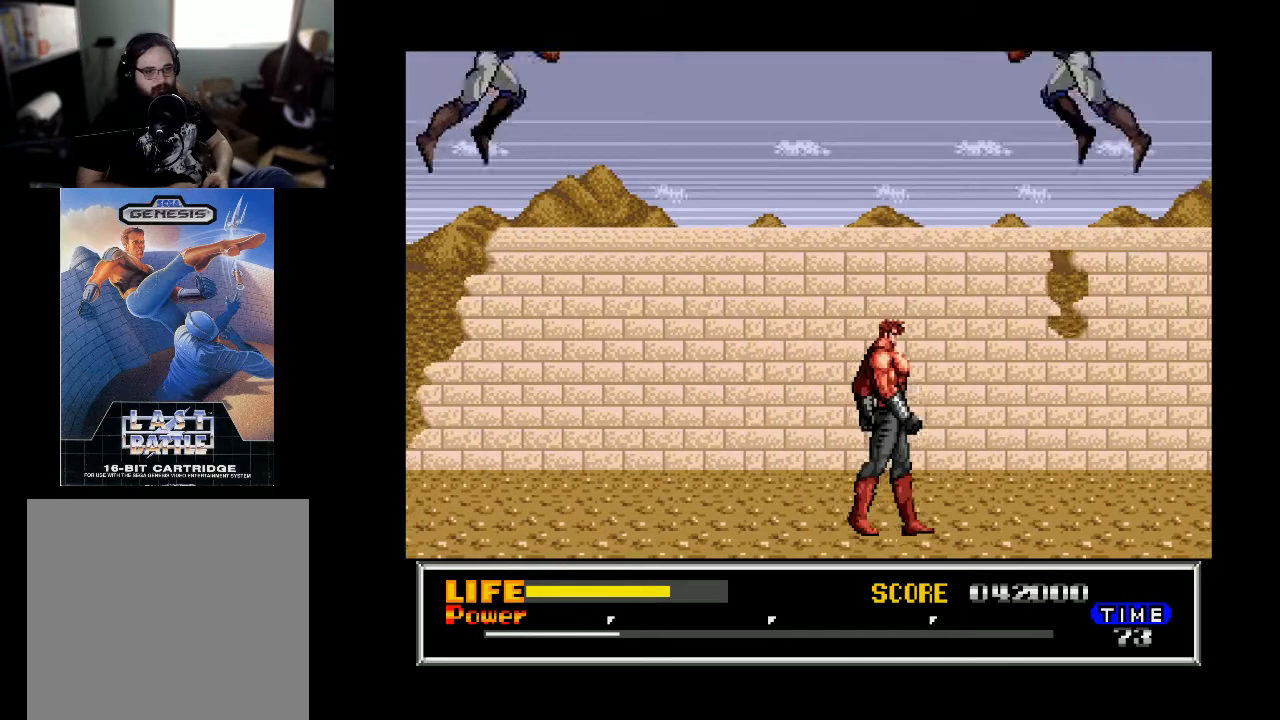
{"buttons": ["DPAD_RIGHT"], "right_stick": "center", "events": [[400, "DPAD_RIGHT", "up"], [433, "X", "down"], [500, "DPAD_RIGHT", "down"], [500, "X", "up"]]}
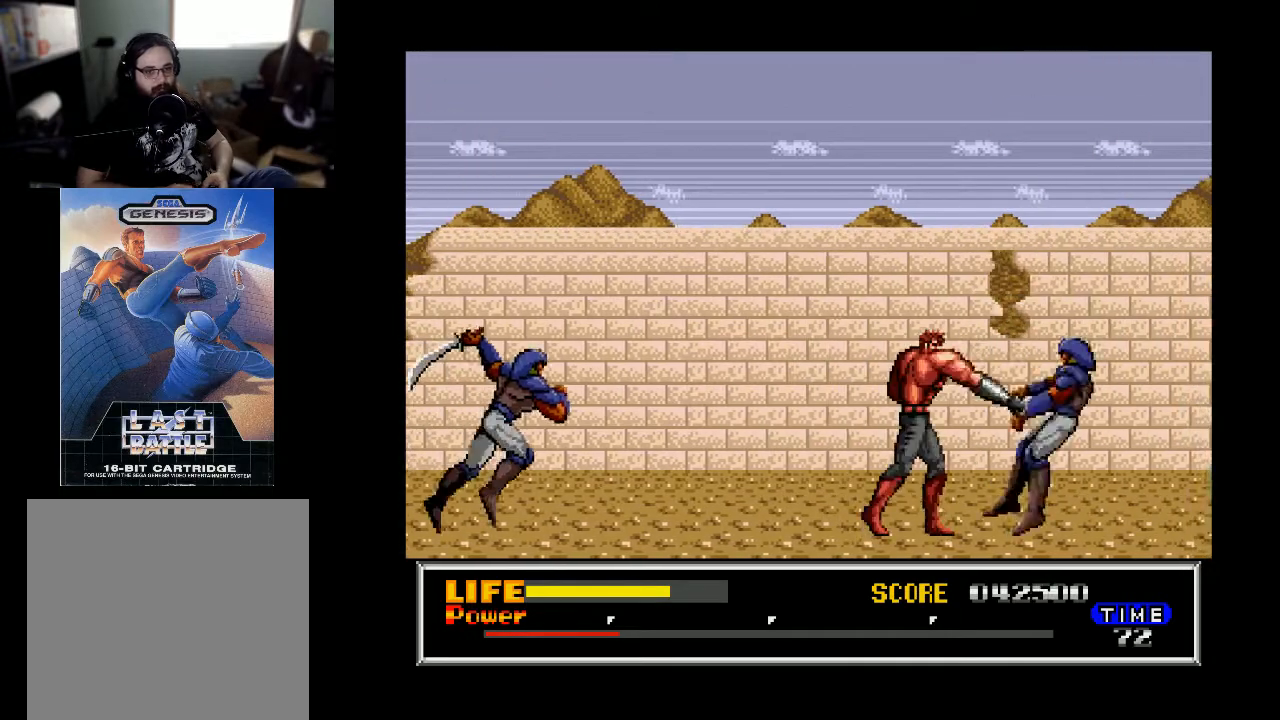
{"buttons": ["DPAD_LEFT"], "right_stick": "center", "events": [[300, "DPAD_RIGHT", "up"], [367, "DPAD_LEFT", "down"]]}
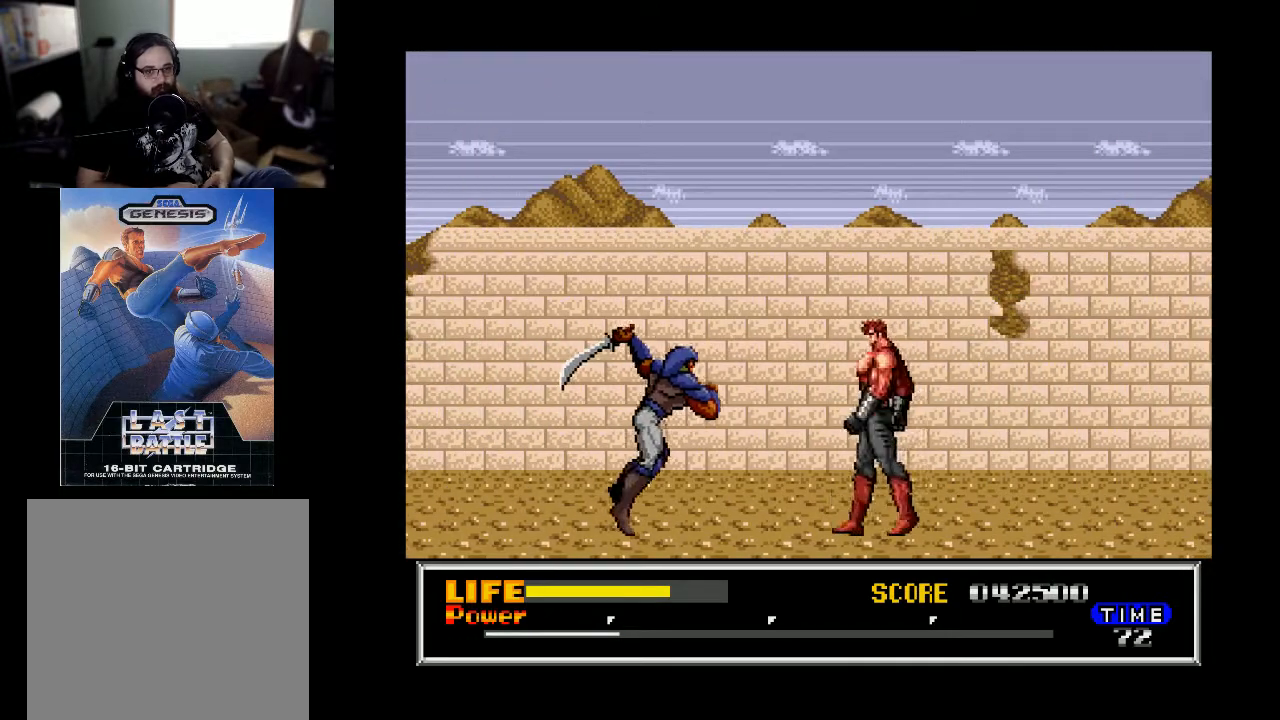
{"buttons": ["DPAD_RIGHT"], "right_stick": "center", "events": [[67, "X", "down"], [133, "DPAD_LEFT", "up"], [167, "X", "up"], [500, "DPAD_RIGHT", "down"]]}
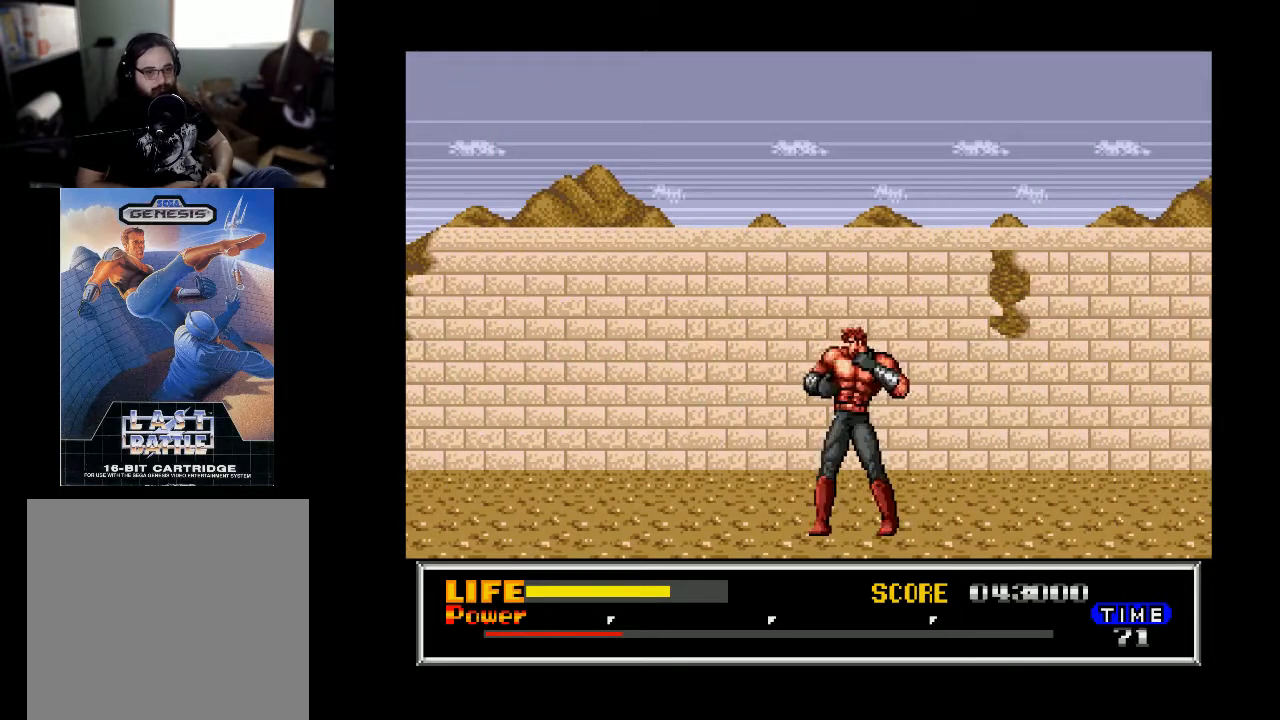
{"buttons": ["DPAD_RIGHT"], "right_stick": "center", "events": []}
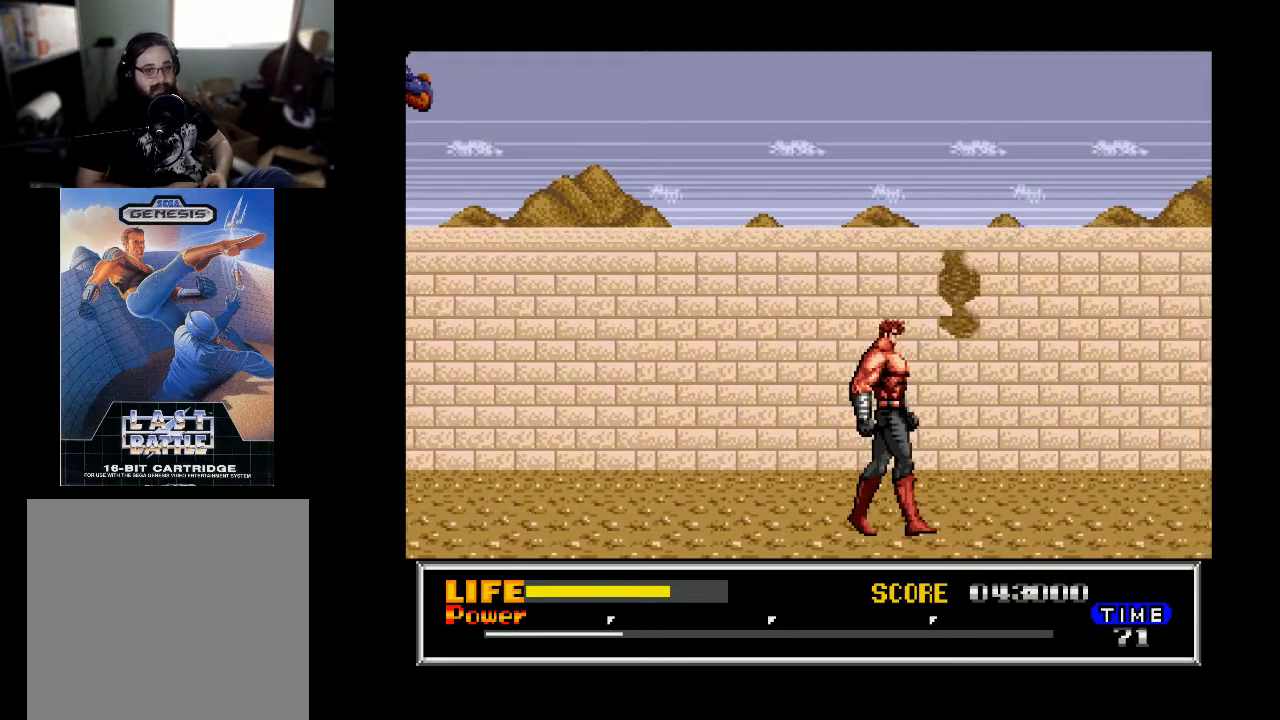
{"buttons": ["DPAD_RIGHT"], "right_stick": "center", "events": []}
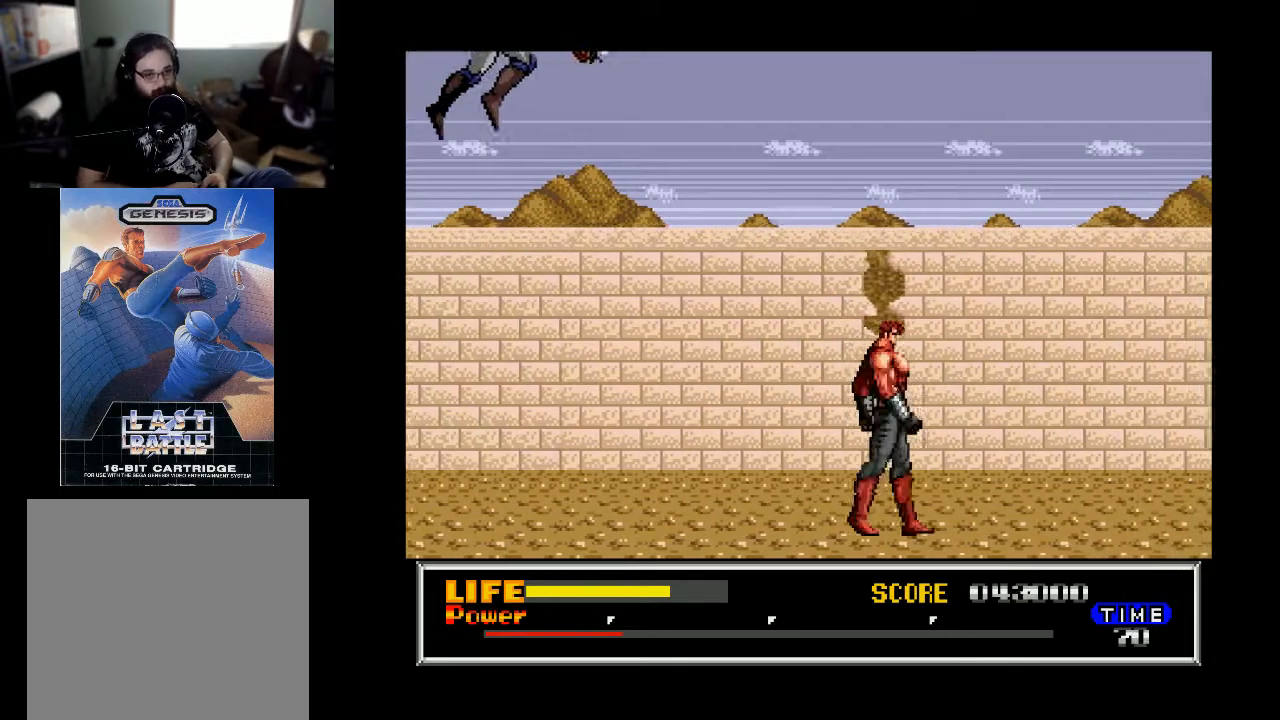
{"buttons": [], "right_stick": "center", "events": [[167, "DPAD_RIGHT", "up"], [200, "DPAD_LEFT", "down"], [300, "X", "down"], [333, "DPAD_LEFT", "up"], [400, "X", "up"]]}
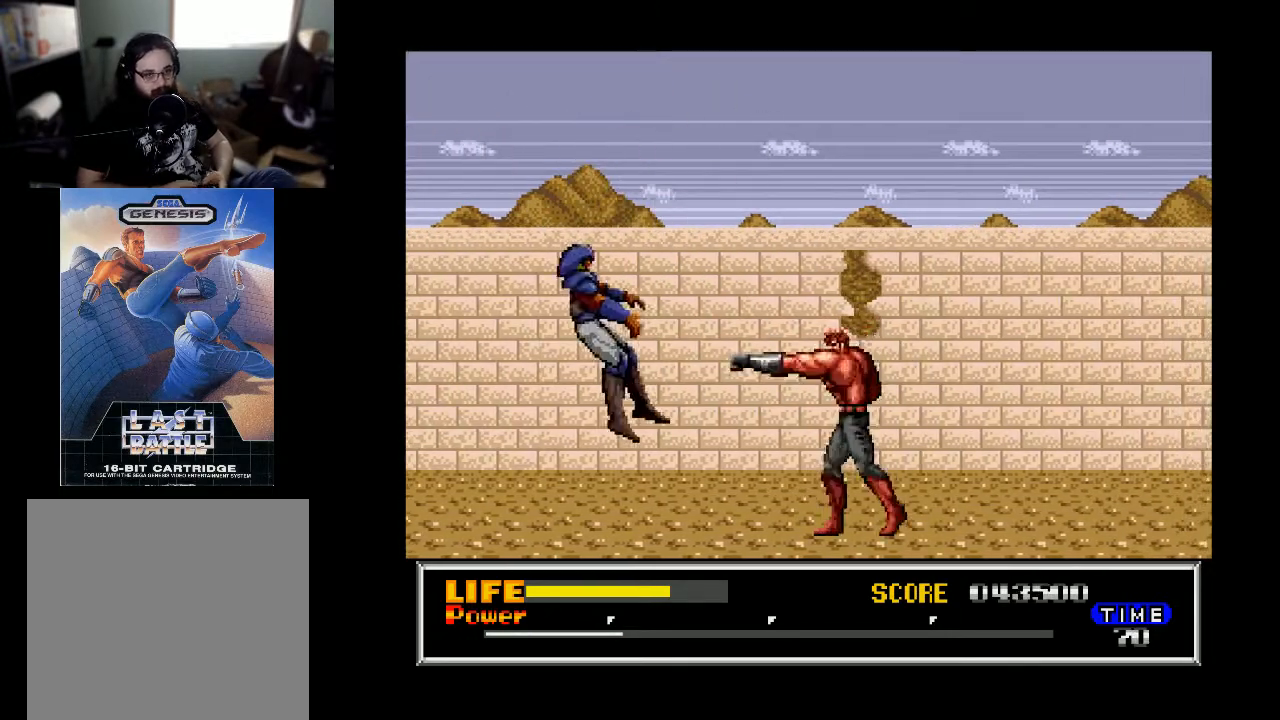
{"buttons": ["DPAD_RIGHT"], "right_stick": "center", "events": [[67, "DPAD_RIGHT", "down"]]}
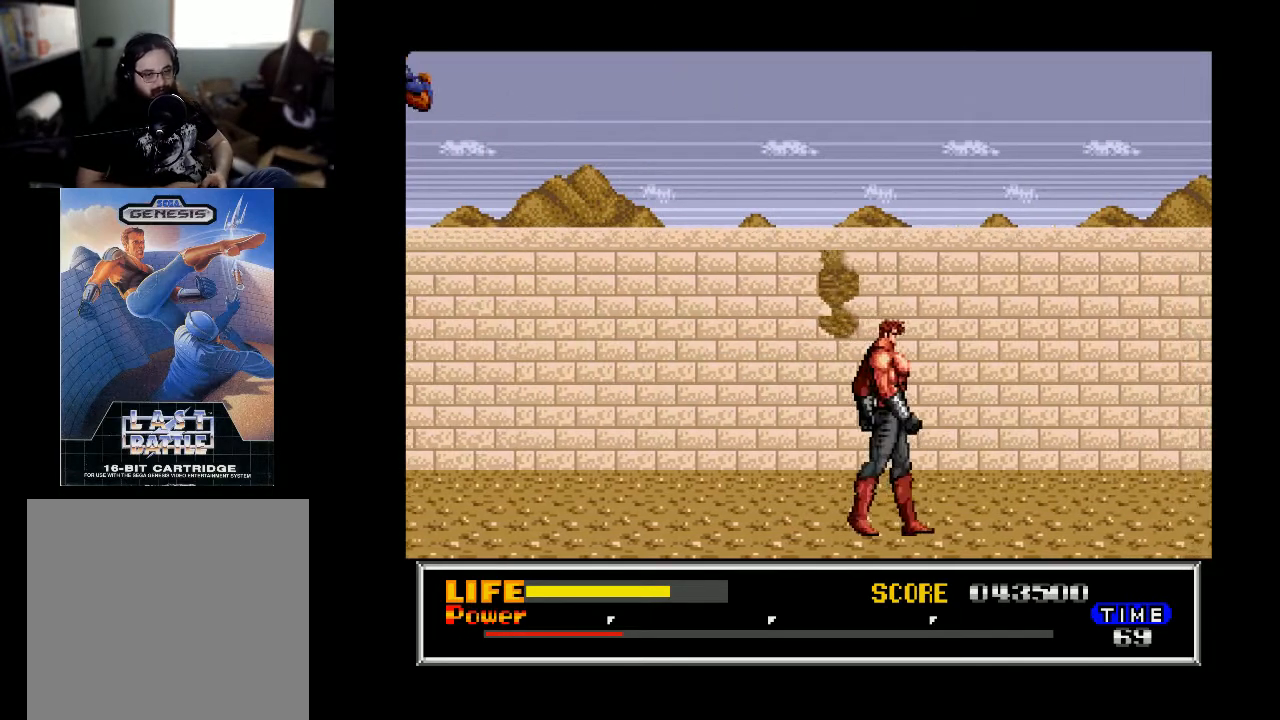
{"buttons": [], "right_stick": "center", "events": [[500, "DPAD_RIGHT", "up"]]}
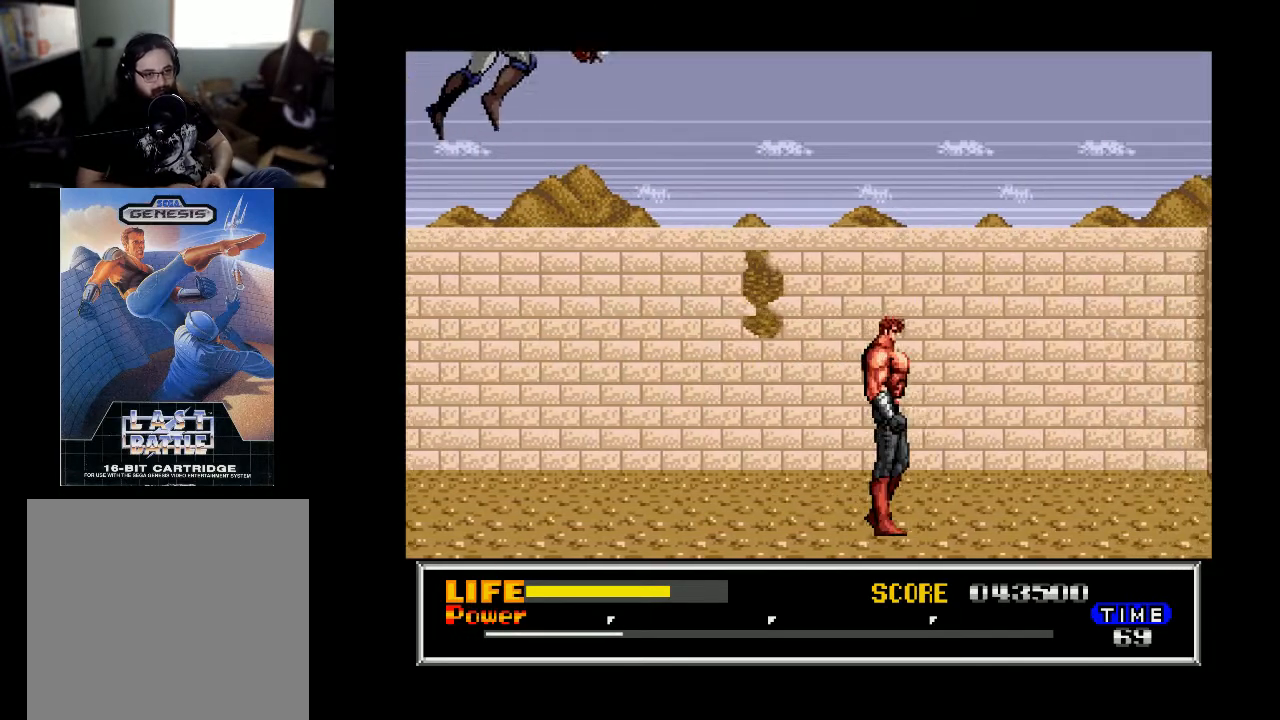
{"buttons": [], "right_stick": "center", "events": [[67, "DPAD_LEFT", "down"], [267, "DPAD_LEFT", "up"], [267, "X", "down"], [367, "X", "up"]]}
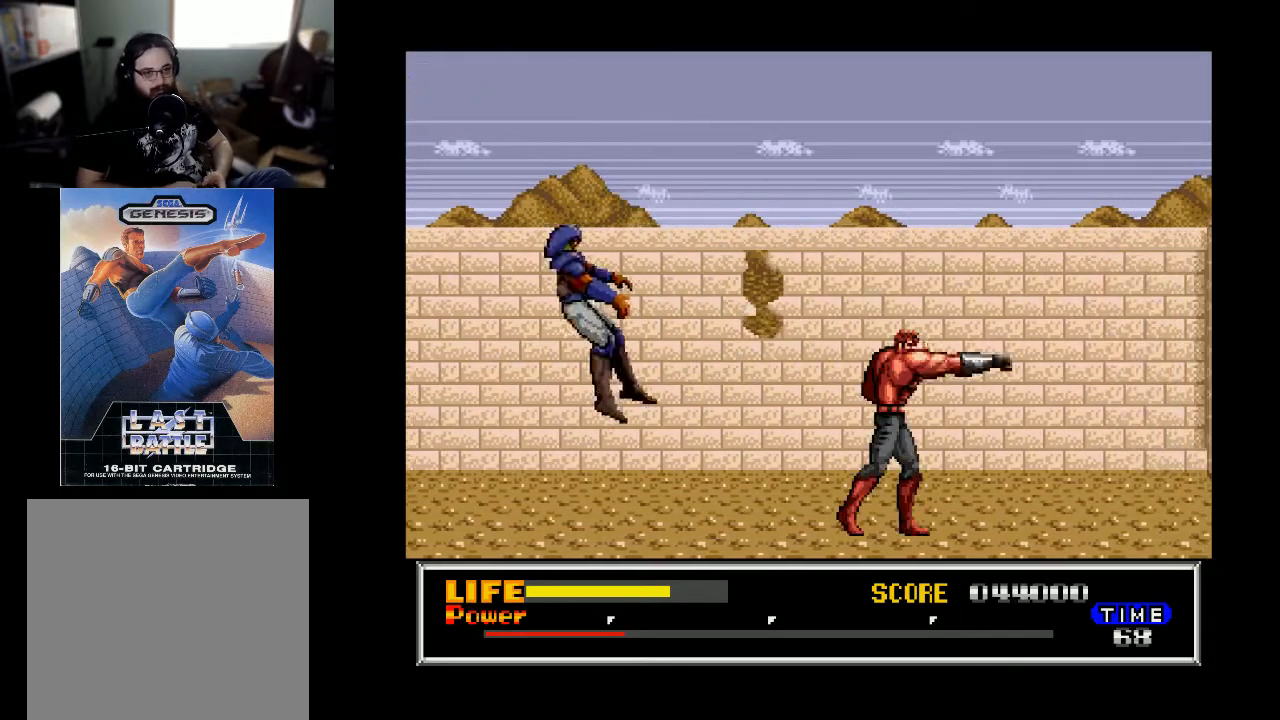
{"buttons": ["DPAD_RIGHT"], "right_stick": "center", "events": [[67, "DPAD_RIGHT", "down"]]}